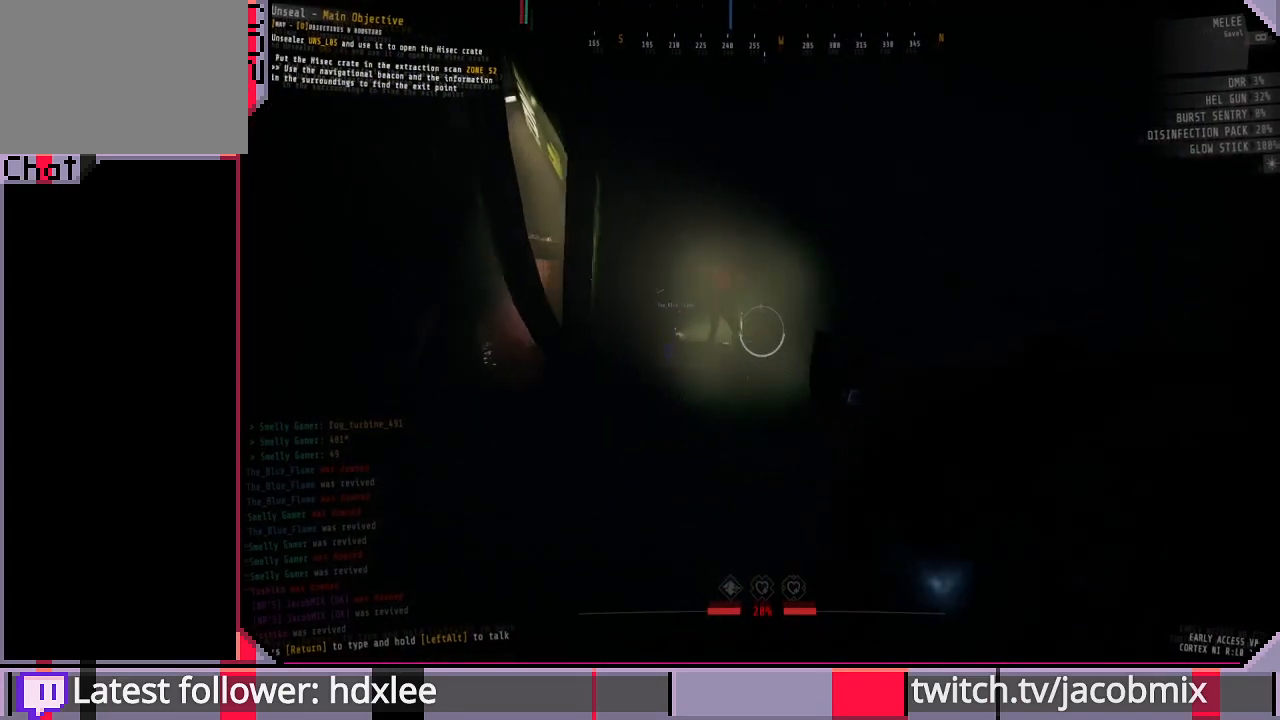
Gameplay with keyboard and mouse; each line is a JSON object with the keys and mouse buttons held at the frame after it. "events" lists presses ("down") and releases ("up") of "a", "c", "ctrl", "d", "e", "f", "q", "r", "s", "shift", "space", "t", "tab", "w", "x", "z", "mouse_left", "mouse_wheel", "mouse_right", "mouse_mb4" and "mouse_mb5" between this image and that frame as [ms after this image, input, new state], when the widget could be followed in between. "mouse_left", "mouse_wheel", "mouse_right", "mouse_mb4", "mouse_mb5" = the "left", "wheel", "right", "mb4", "mb5" buttons of the "mouse" list. No other keys are recorded. "wheel" means that the mouse wheel is clicked or scrolled. Mouse movement is not recorded.
{"keys": ["shift", "w"], "mouse": ["left"], "events": [[133, "a", "down"], [333, "a", "up"]]}
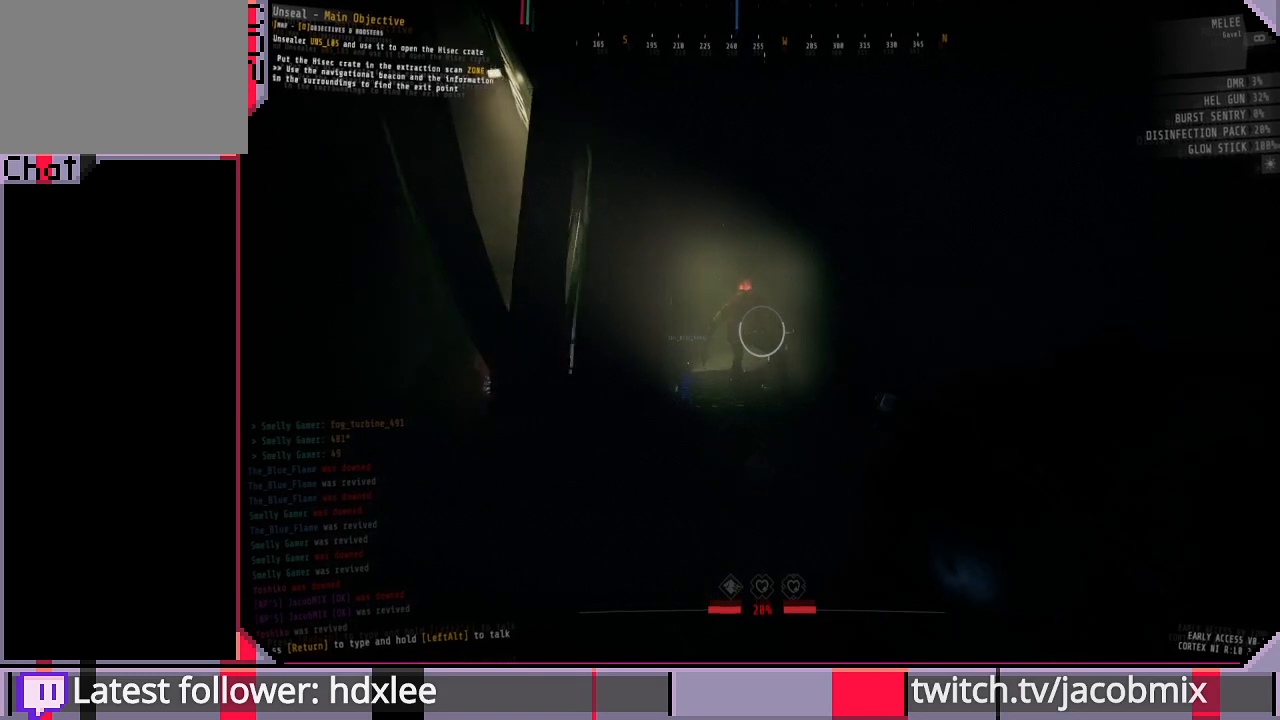
{"keys": ["shift", "space", "w"], "mouse": ["left"], "events": [[433, "space", "down"]]}
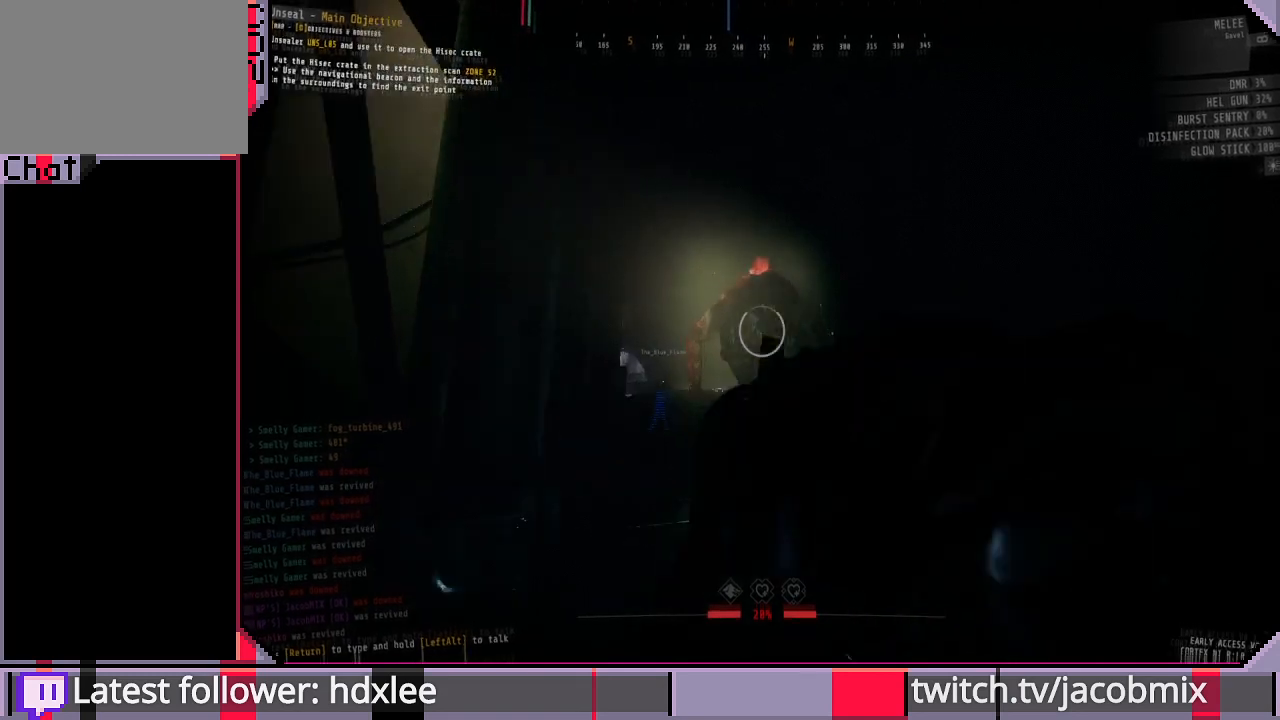
{"keys": ["s"], "mouse": ["left"], "events": [[133, "mouse_left", "up"], [233, "space", "up"], [267, "w", "up"], [300, "mouse_left", "down"], [367, "s", "down"], [367, "shift", "up"]]}
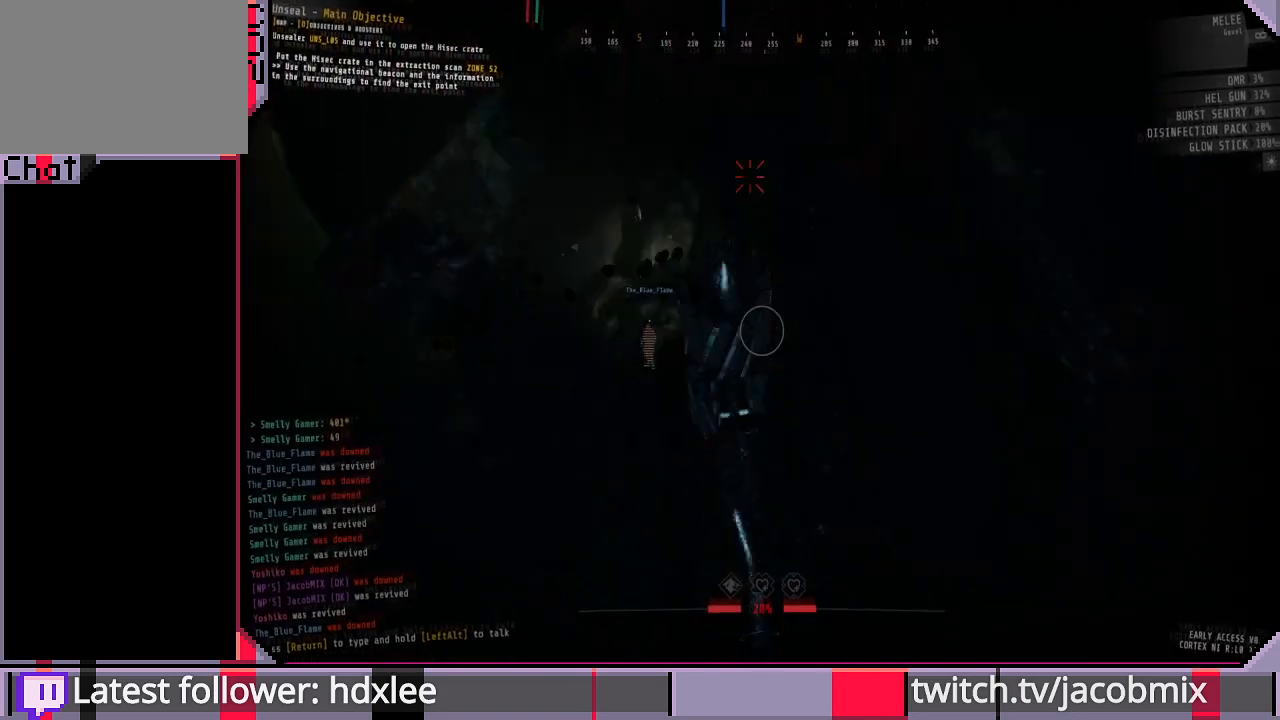
{"keys": ["s"], "mouse": ["left"], "events": []}
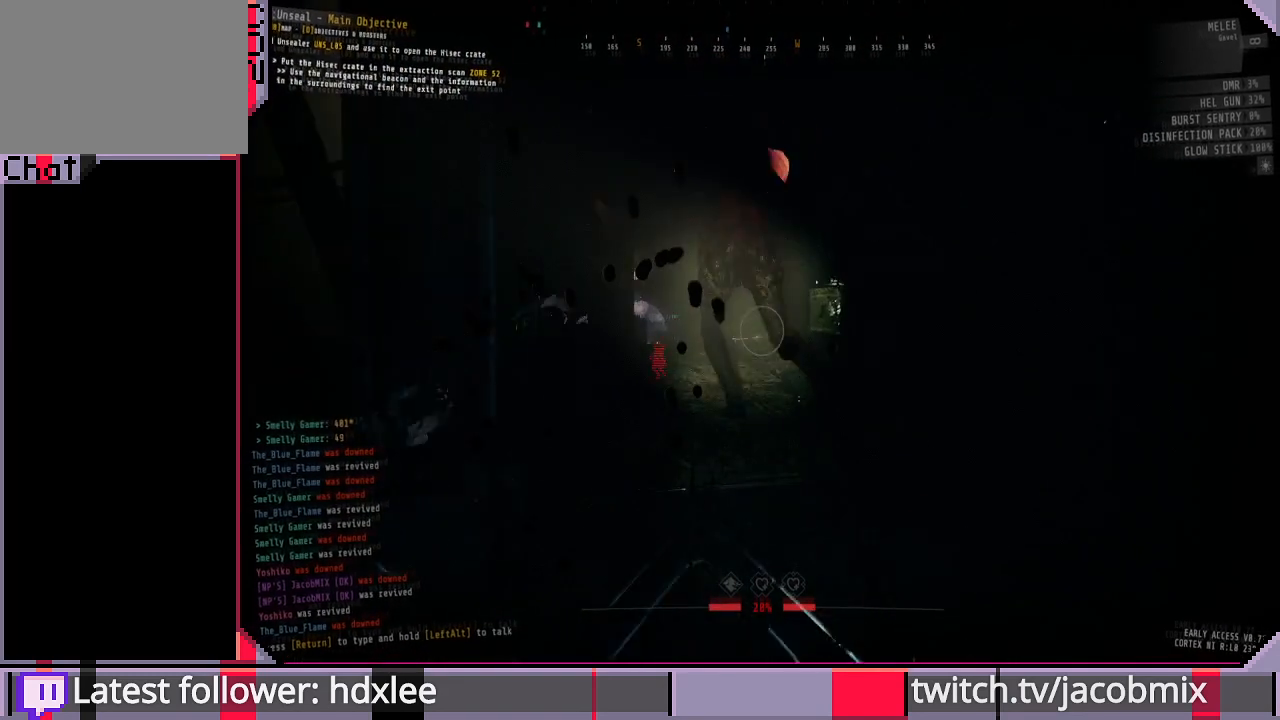
{"keys": ["d"], "mouse": ["left"], "events": [[300, "d", "down"], [400, "s", "up"]]}
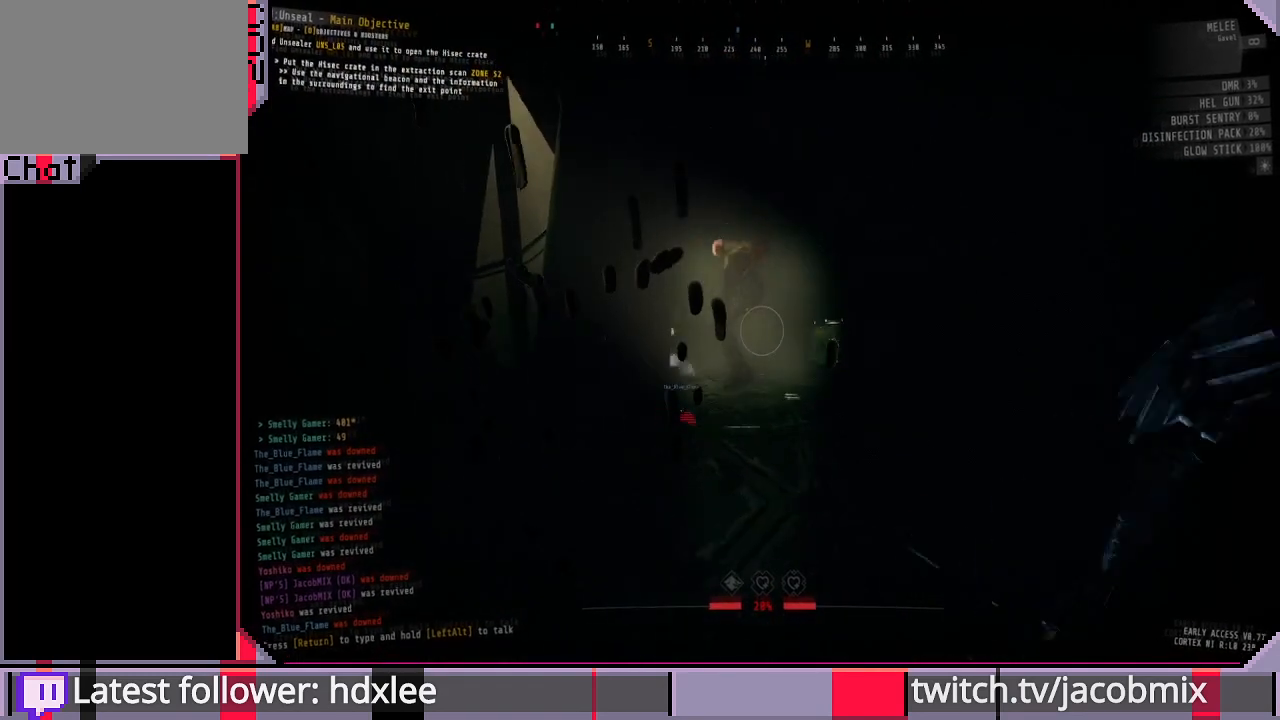
{"keys": ["a", "s"], "mouse": ["left"], "events": [[133, "mouse_left", "up"], [133, "s", "down"], [200, "mouse_left", "down"], [267, "d", "up"], [467, "a", "down"]]}
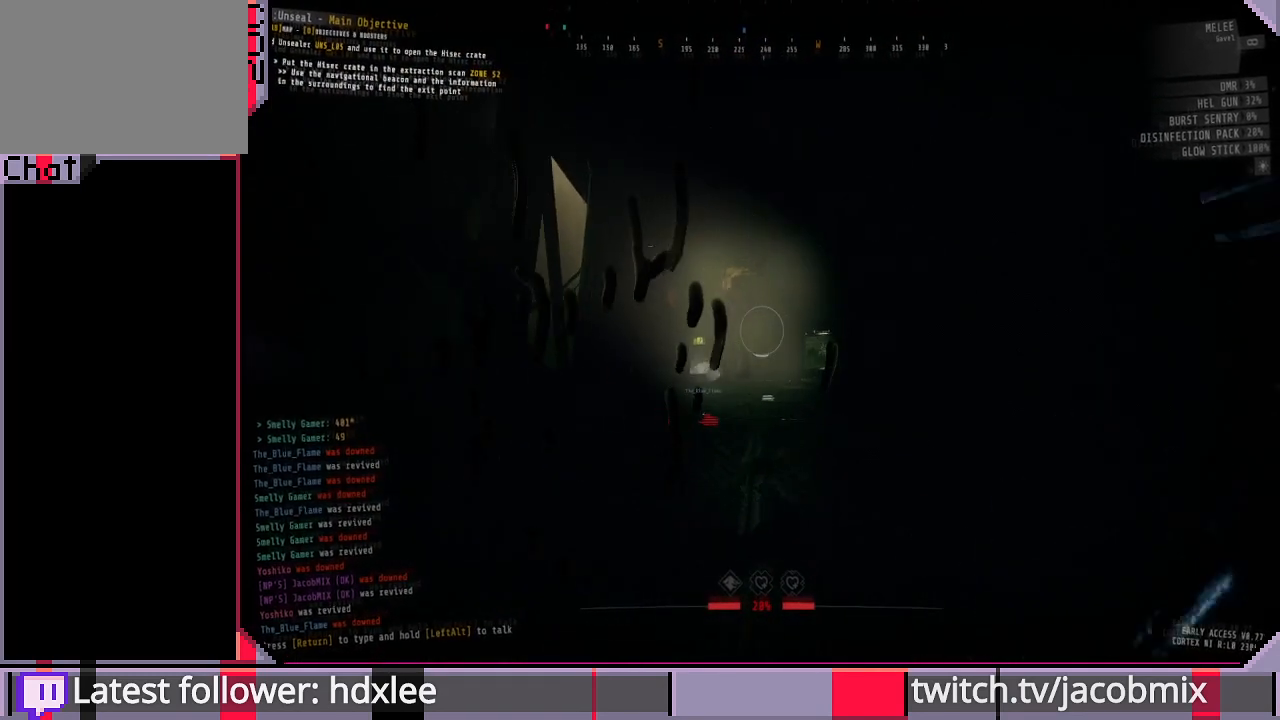
{"keys": ["a", "s"], "mouse": ["left"], "events": []}
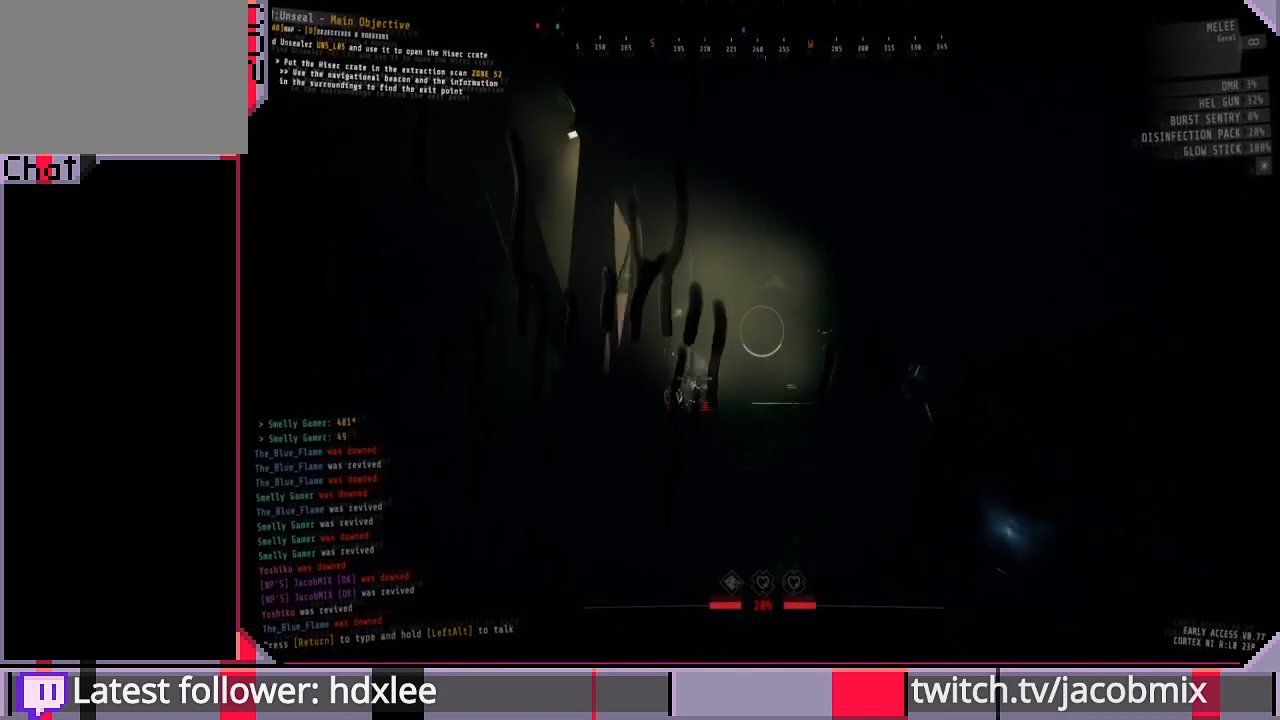
{"keys": ["d"], "mouse": ["left"], "events": [[167, "a", "up"], [233, "d", "down"], [400, "s", "up"]]}
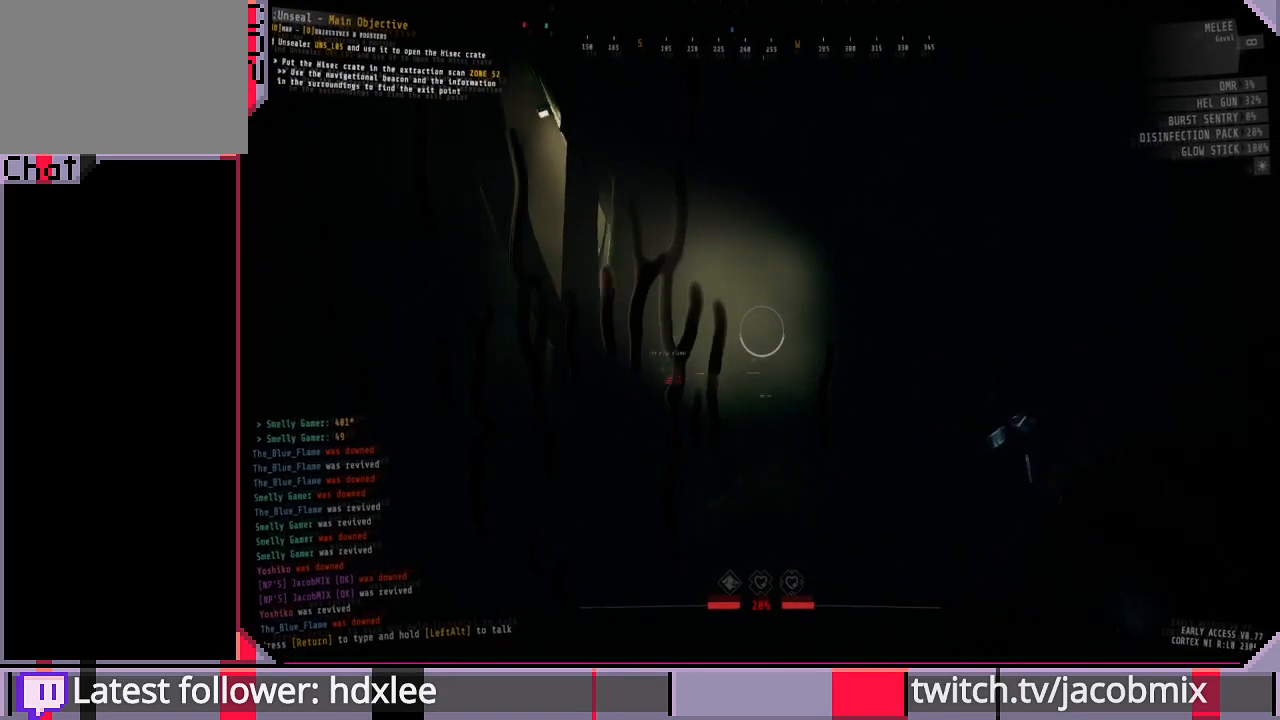
{"keys": ["f", "w"], "mouse": ["left"], "events": [[133, "w", "down"], [167, "d", "up"], [300, "f", "down"], [400, "f", "up"], [500, "f", "down"]]}
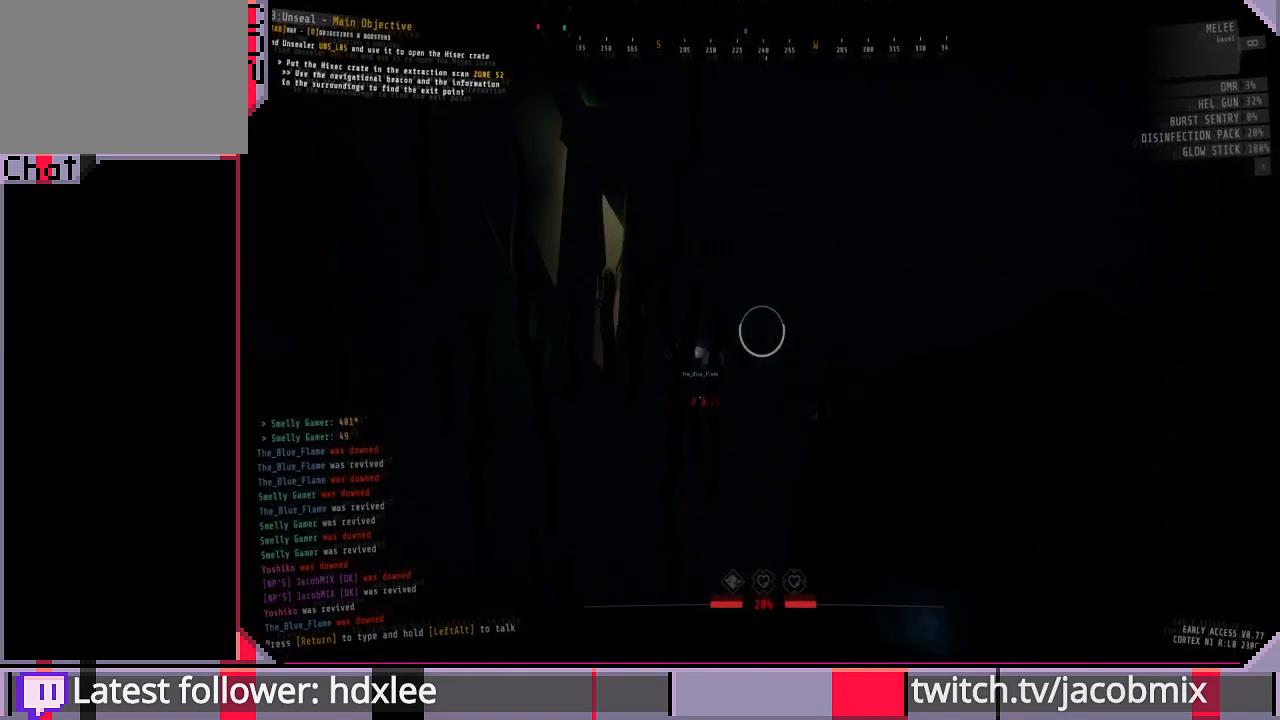
{"keys": ["d", "w"], "mouse": ["left"], "events": [[67, "f", "up"], [233, "d", "down"]]}
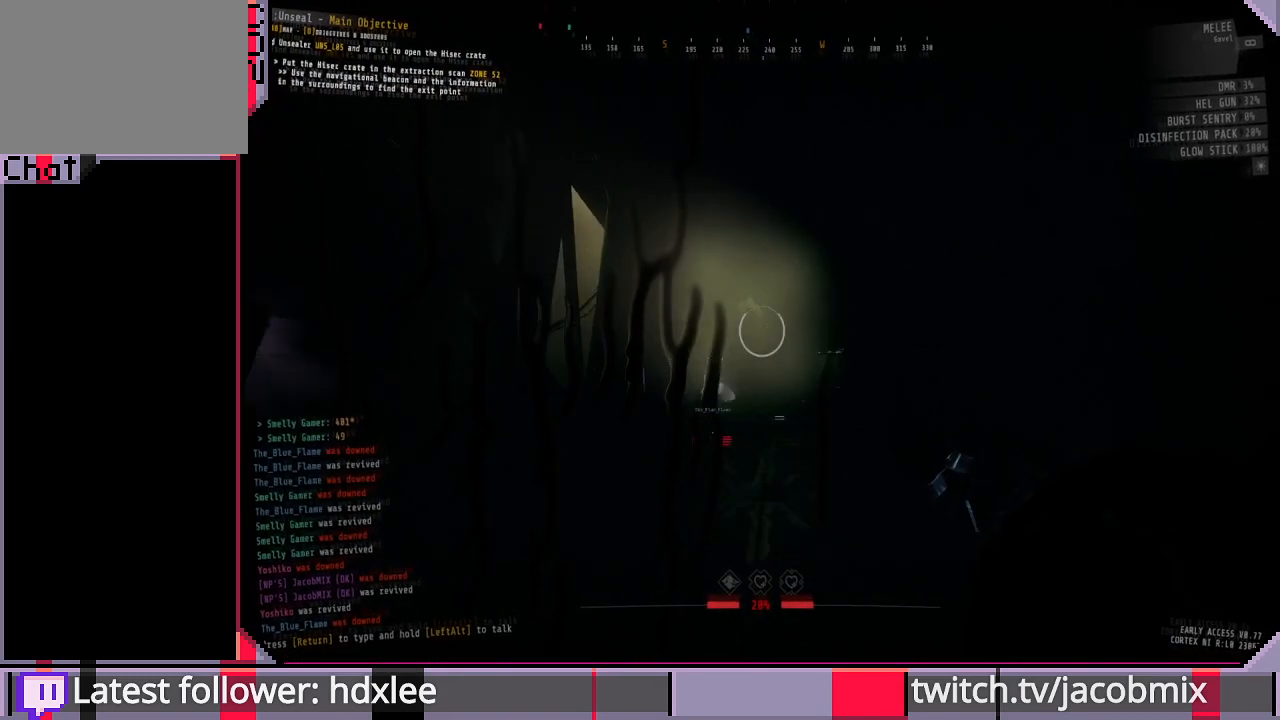
{"keys": ["shift", "w"], "mouse": ["left"], "events": [[33, "d", "up"], [33, "shift", "down"]]}
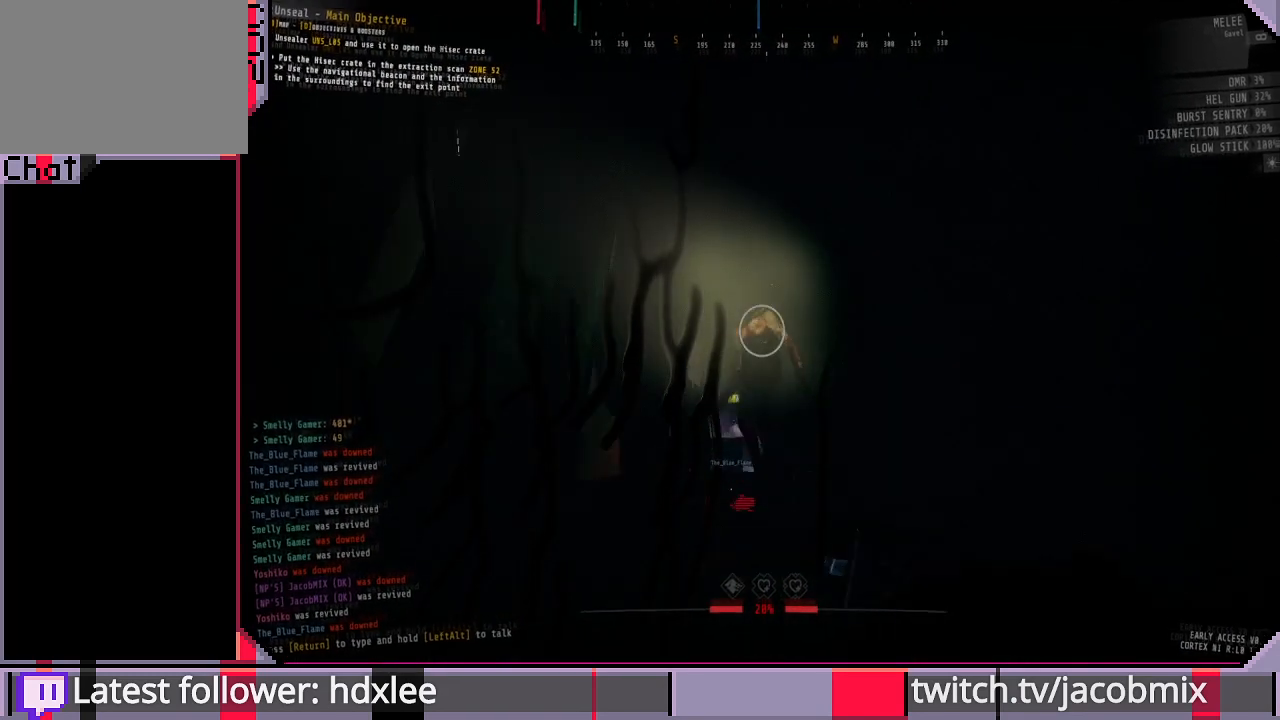
{"keys": ["s"], "mouse": ["left"], "events": [[100, "mouse_left", "up"], [333, "w", "up"], [367, "mouse_left", "down"], [367, "shift", "up"], [433, "s", "down"]]}
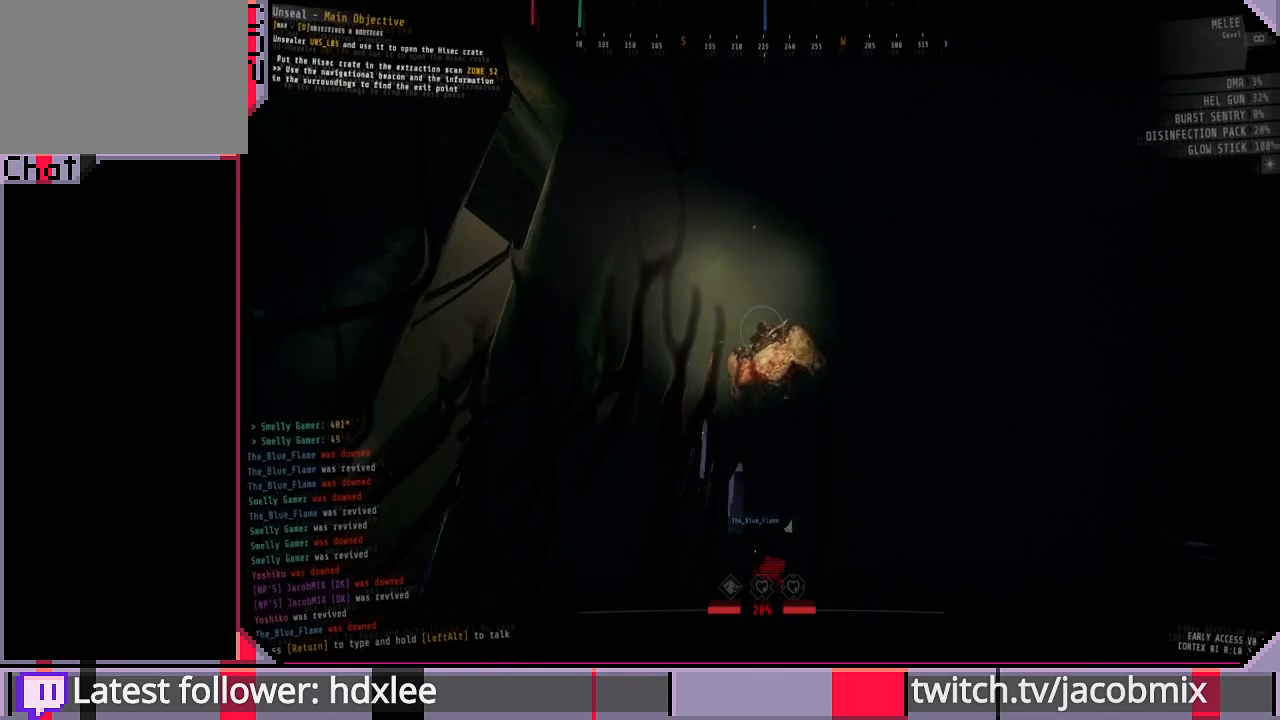
{"keys": ["s"], "mouse": ["left"], "events": []}
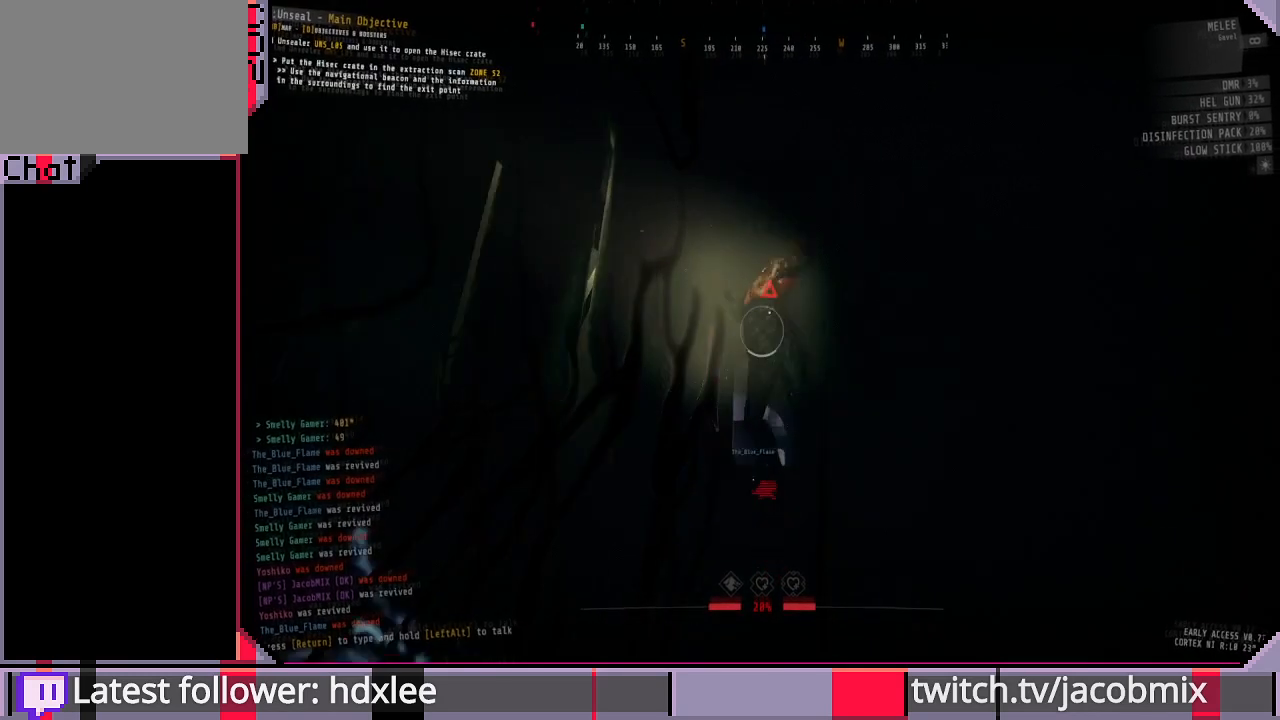
{"keys": ["a", "s"], "mouse": ["left"], "events": [[67, "shift", "down"], [433, "a", "down"], [433, "shift", "up"]]}
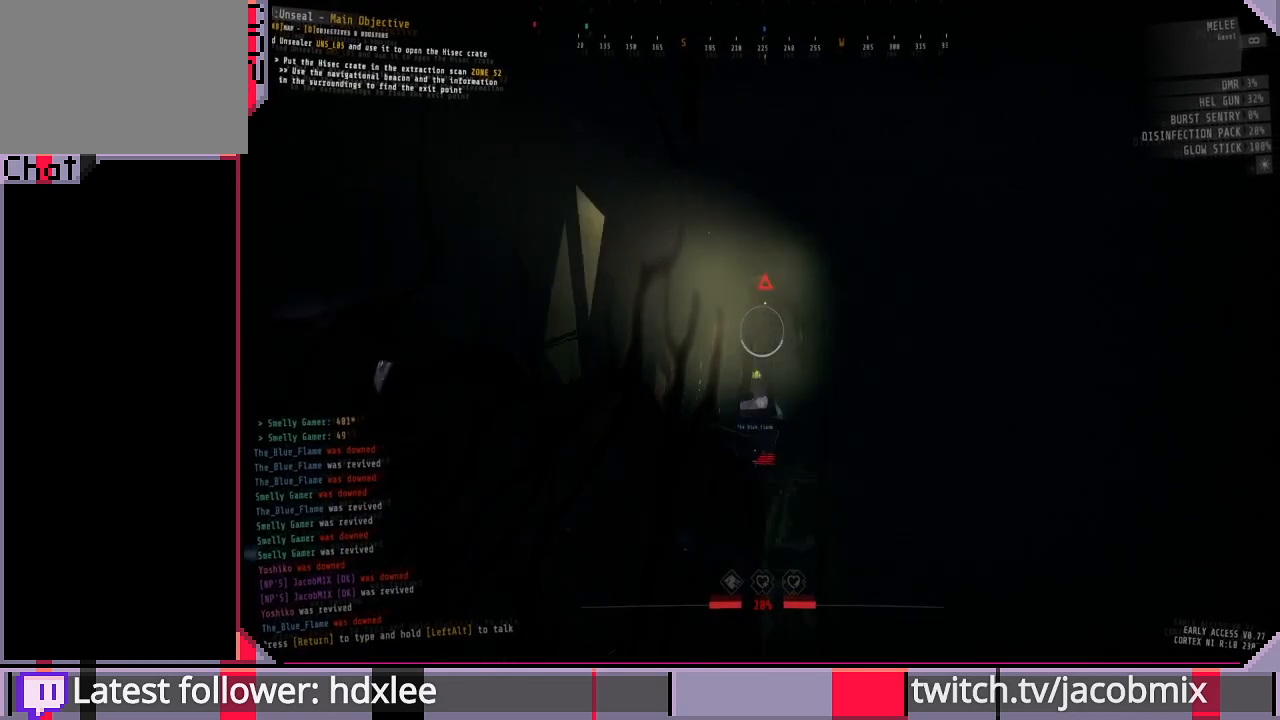
{"keys": ["s"], "mouse": ["left"], "events": [[267, "a", "up"]]}
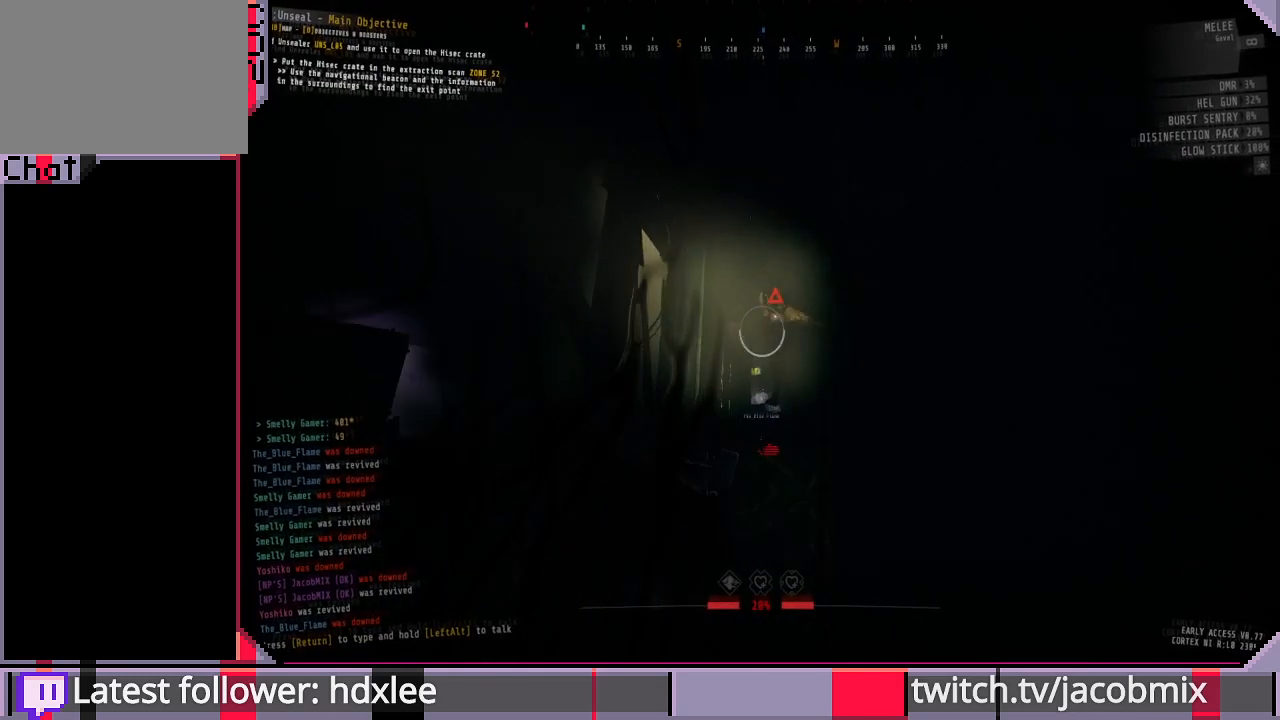
{"keys": ["d"], "mouse": ["left"], "events": [[433, "d", "down"], [500, "s", "up"]]}
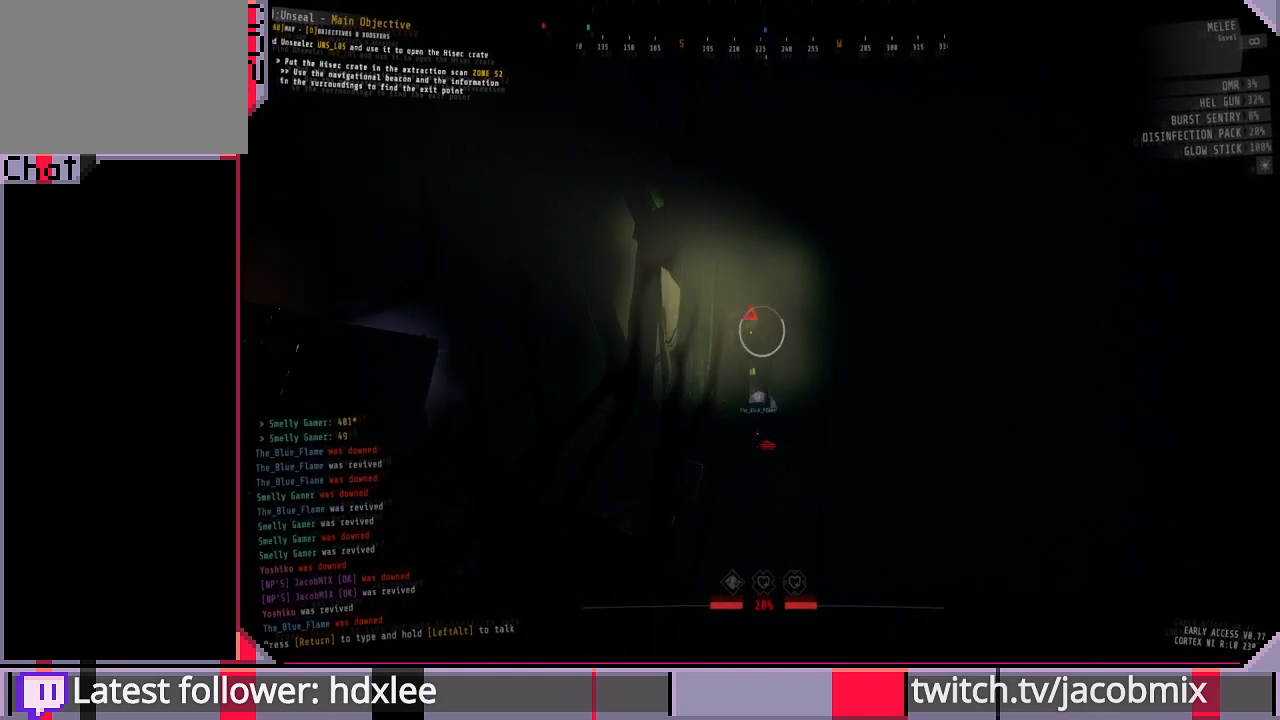
{"keys": ["shift", "w"], "mouse": ["left"], "events": [[233, "w", "down"], [267, "d", "up"], [333, "shift", "down"]]}
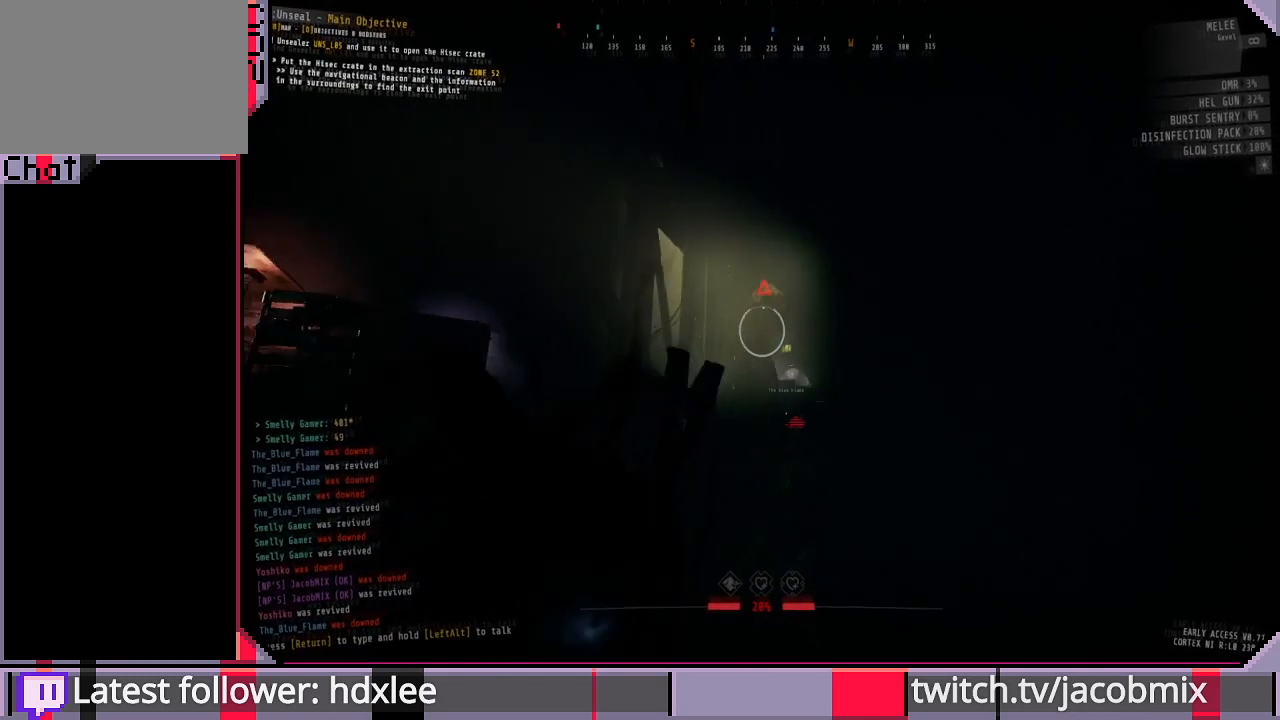
{"keys": ["shift", "w"], "mouse": ["left"], "events": [[200, "d", "down"], [233, "d", "up"]]}
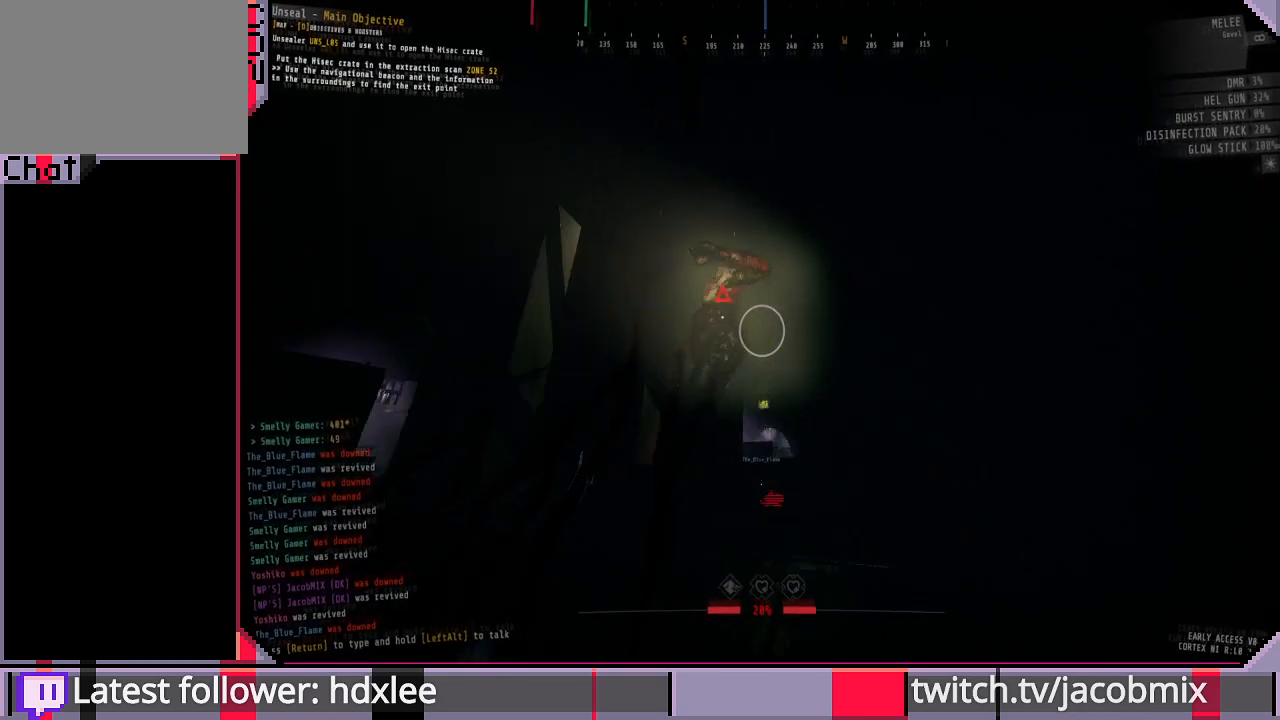
{"keys": ["s"], "mouse": ["left"], "events": [[67, "mouse_left", "up"], [200, "w", "up"], [233, "mouse_left", "down"], [233, "shift", "up"], [300, "s", "down"]]}
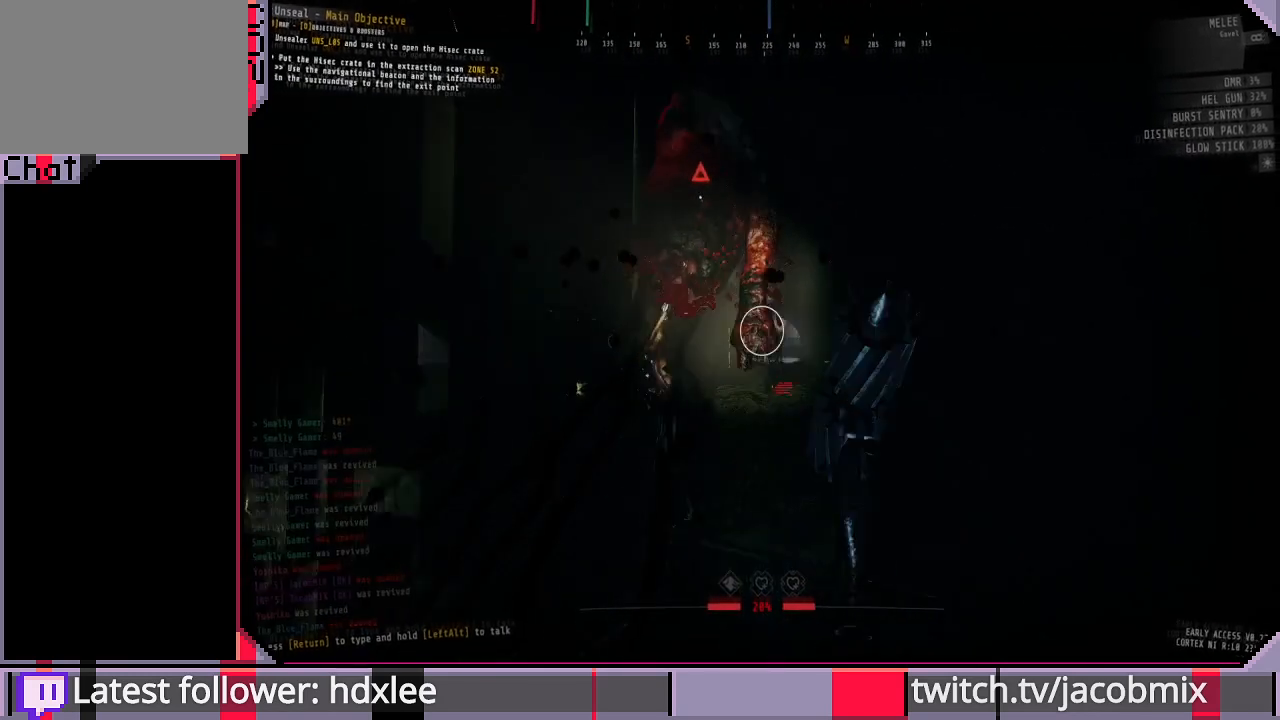
{"keys": ["s"], "mouse": ["left"], "events": []}
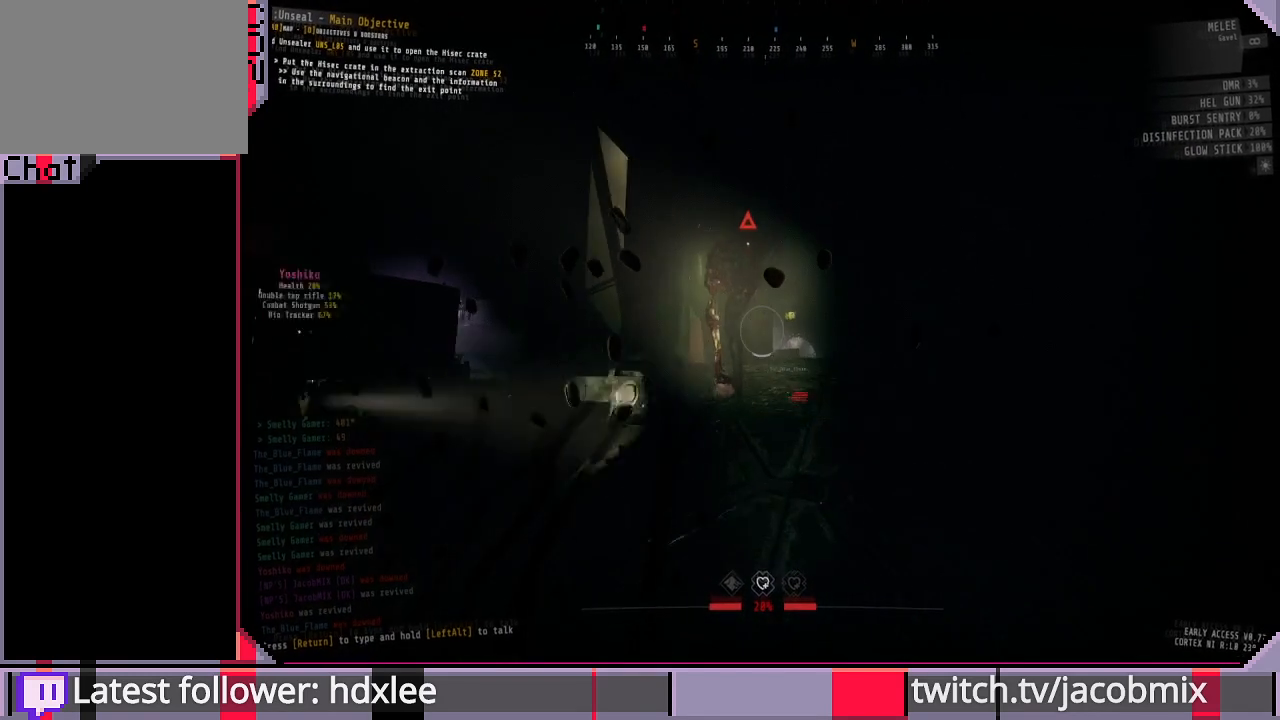
{"keys": ["s"], "mouse": ["left"], "events": [[33, "a", "down"], [433, "a", "up"]]}
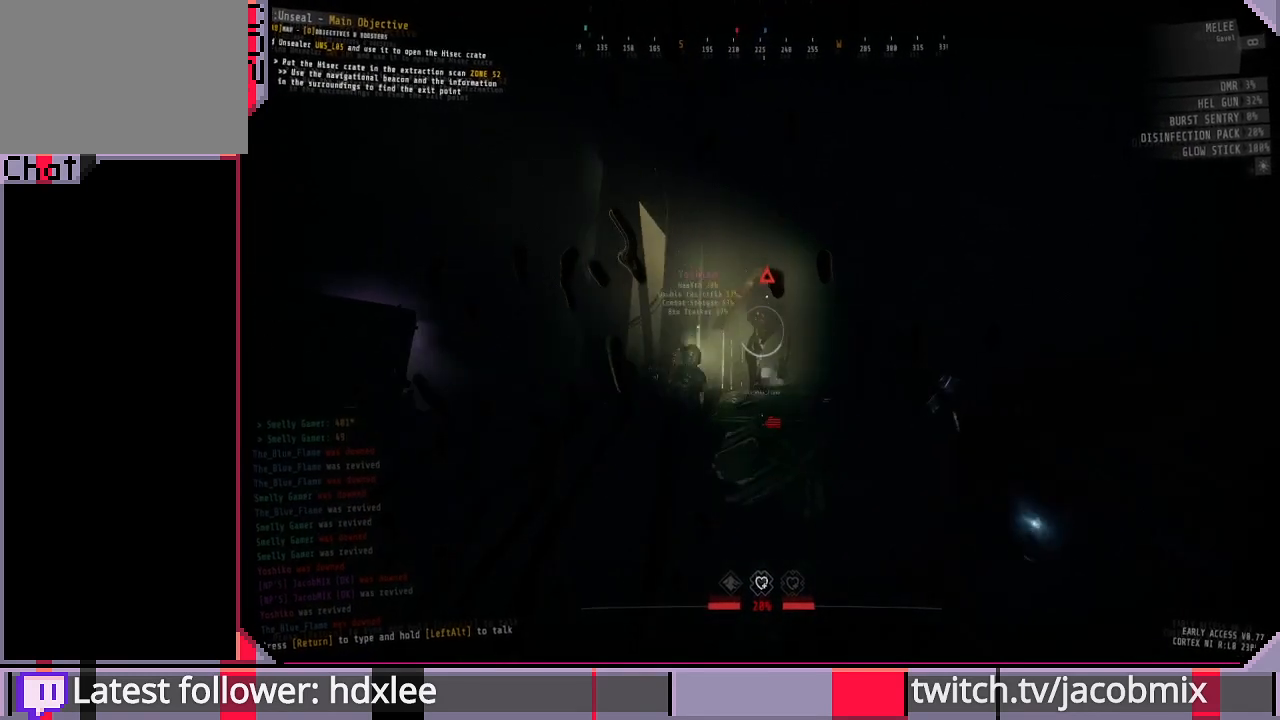
{"keys": ["d"], "mouse": ["left"], "events": [[167, "d", "down"], [167, "s", "up"]]}
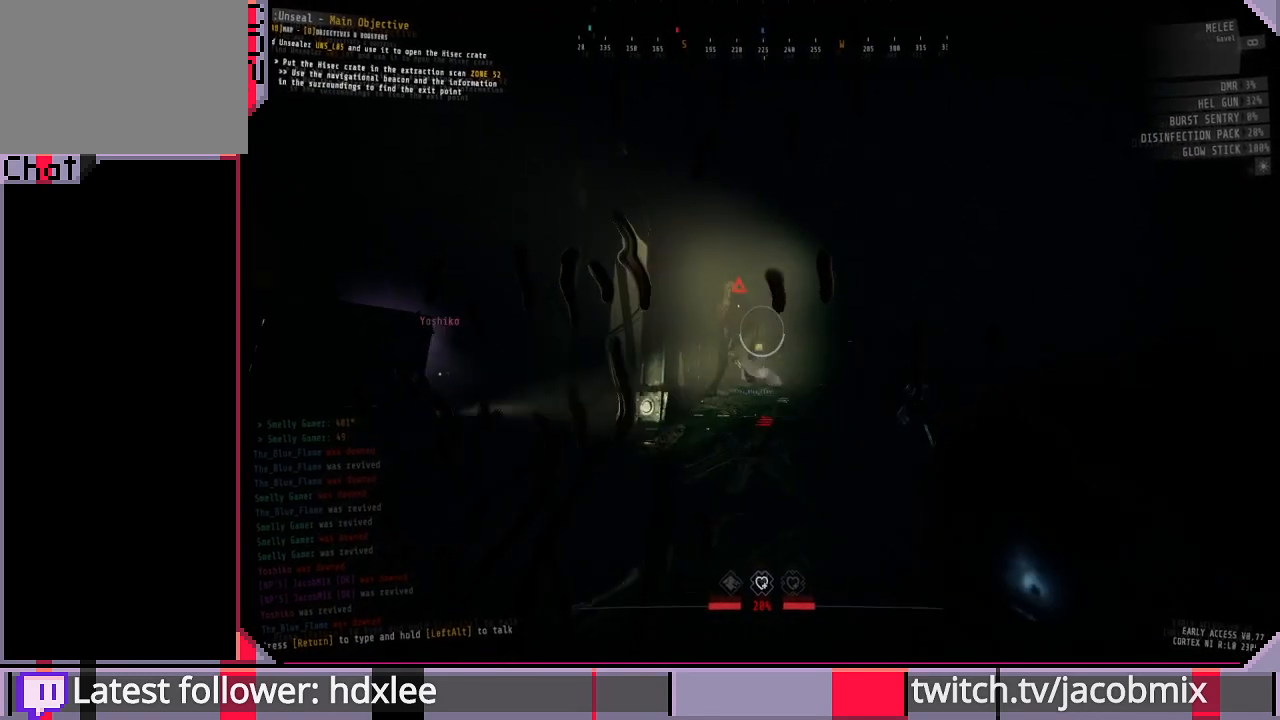
{"keys": ["d", "w"], "mouse": ["left"], "events": [[67, "d", "up"], [100, "a", "down"], [400, "a", "up"], [400, "d", "down"], [433, "w", "down"]]}
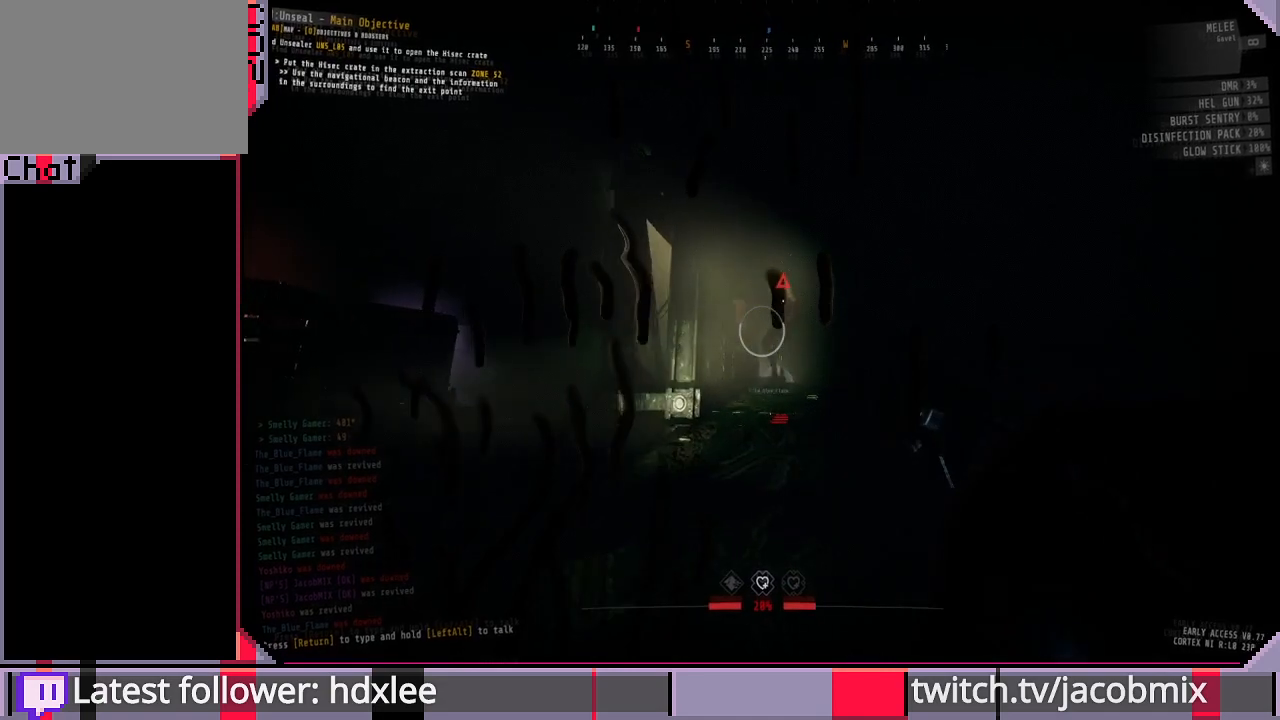
{"keys": ["shift", "w"], "mouse": ["left"], "events": [[100, "d", "up"], [100, "shift", "down"]]}
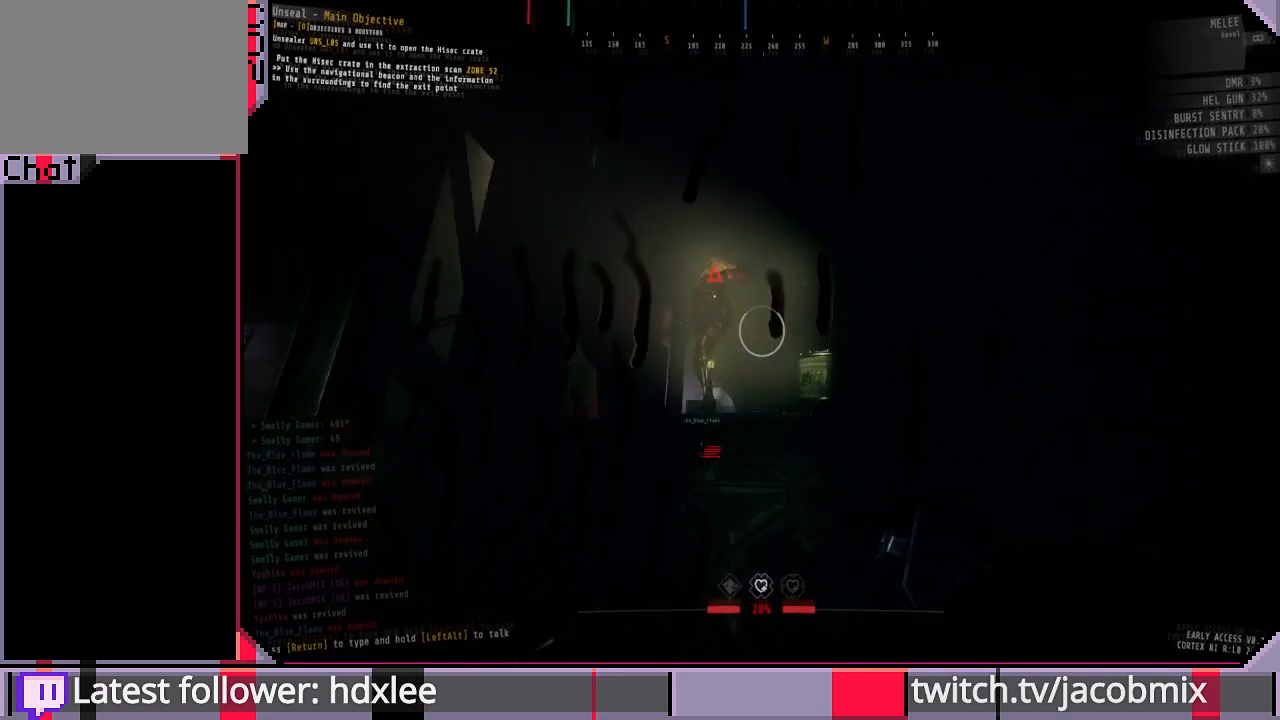
{"keys": [], "mouse": ["left"], "events": [[300, "mouse_left", "up"], [500, "mouse_left", "down"], [500, "shift", "up"], [500, "w", "up"]]}
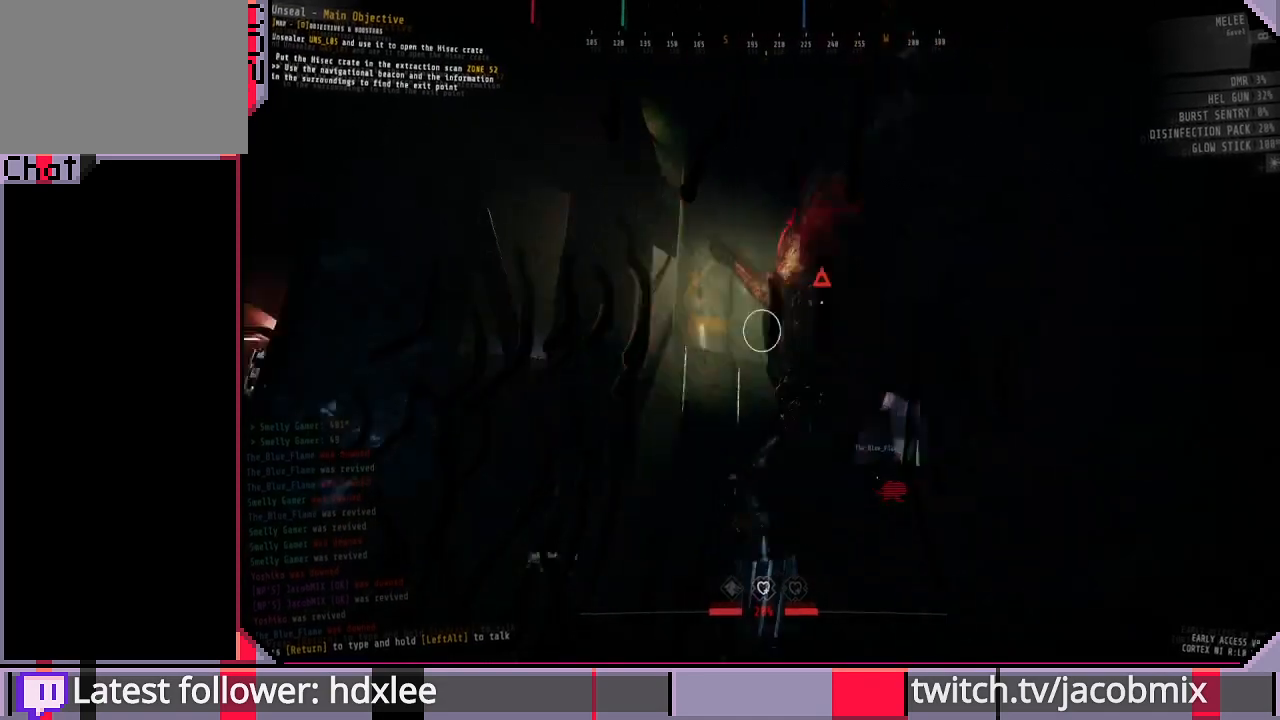
{"keys": ["d", "s"], "mouse": ["left"], "events": [[67, "d", "down"], [67, "s", "down"]]}
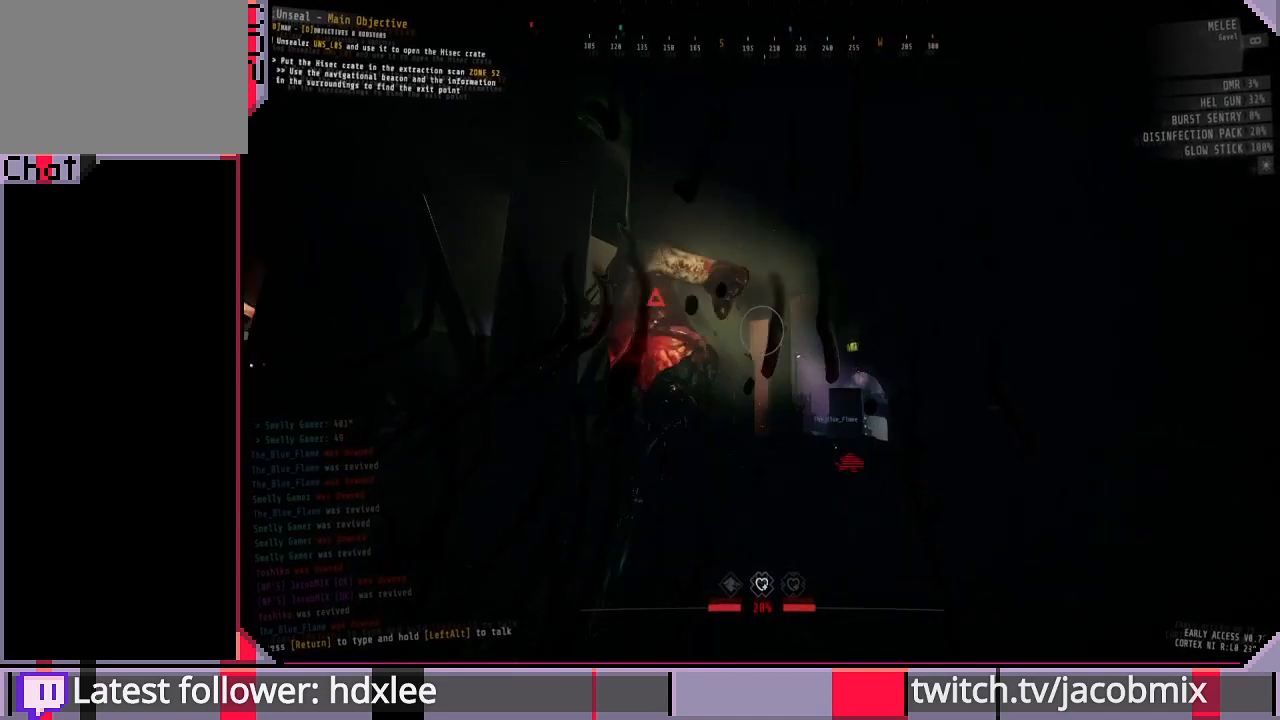
{"keys": ["a", "s"], "mouse": ["left"], "events": [[33, "d", "up"], [267, "a", "down"]]}
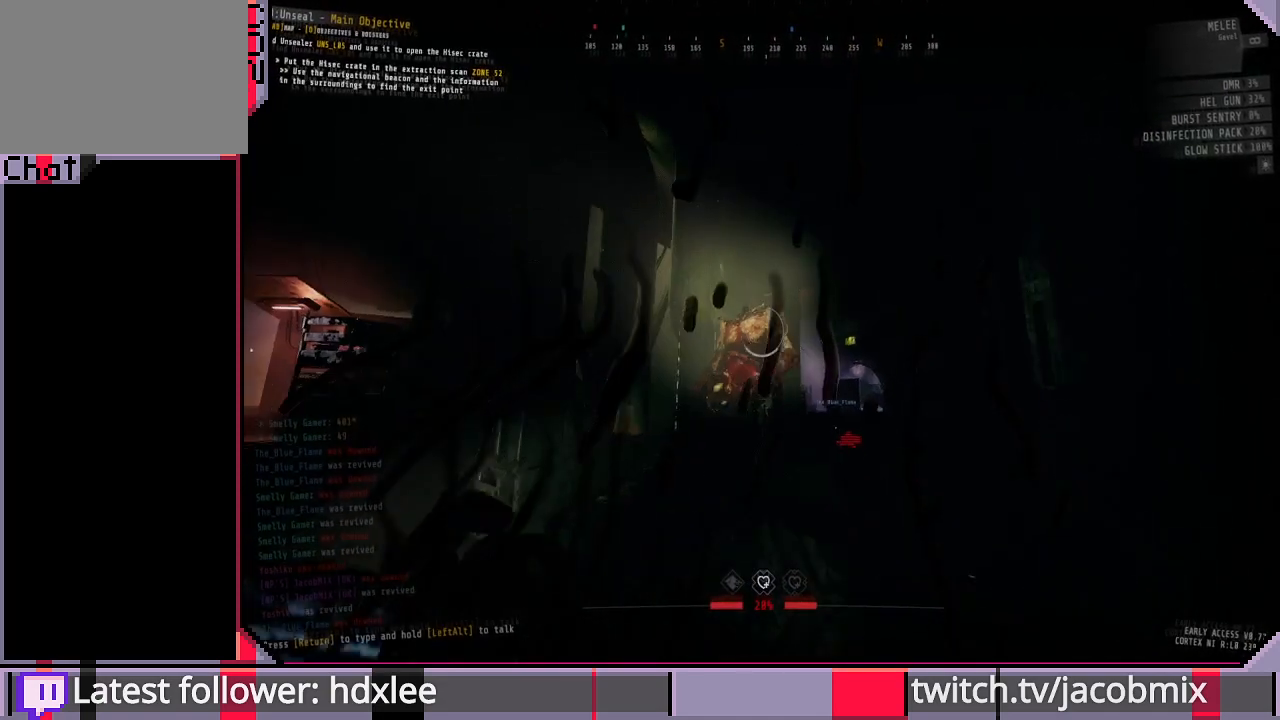
{"keys": ["shift", "w"], "mouse": ["left"], "events": [[133, "s", "up"], [267, "w", "down"], [300, "a", "up"], [400, "shift", "down"]]}
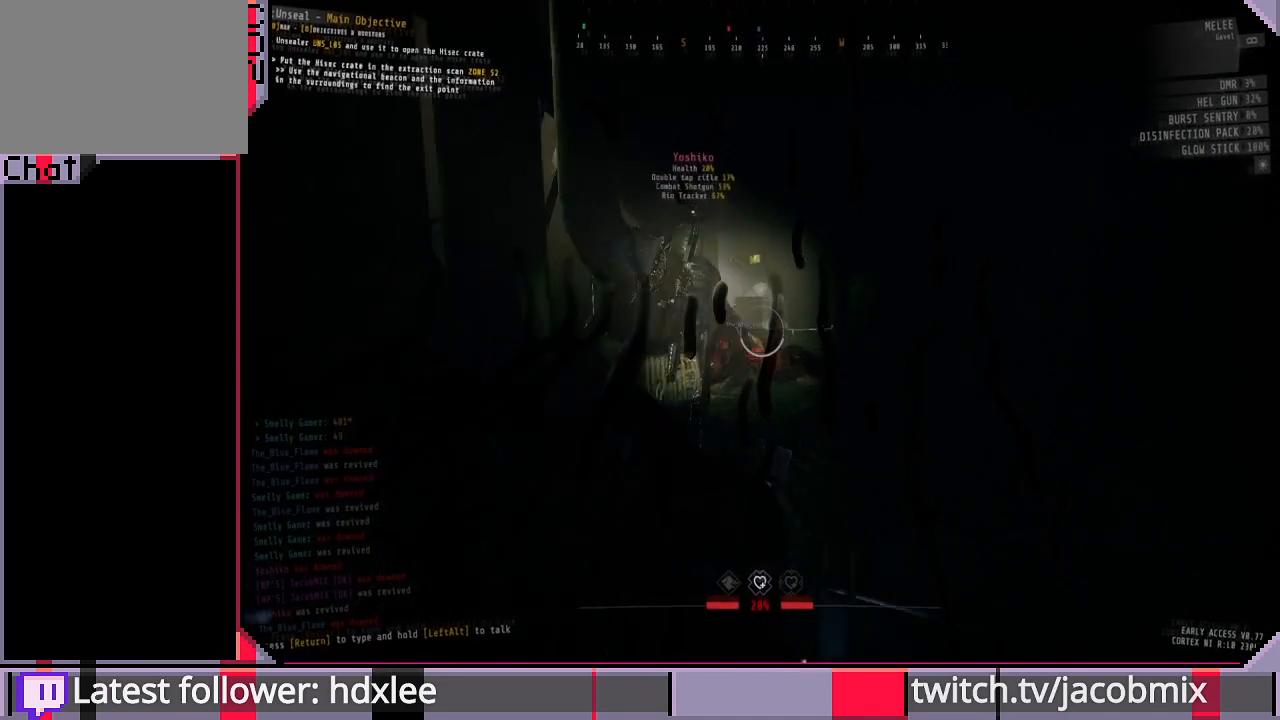
{"keys": ["shift", "w"], "mouse": ["left"], "events": []}
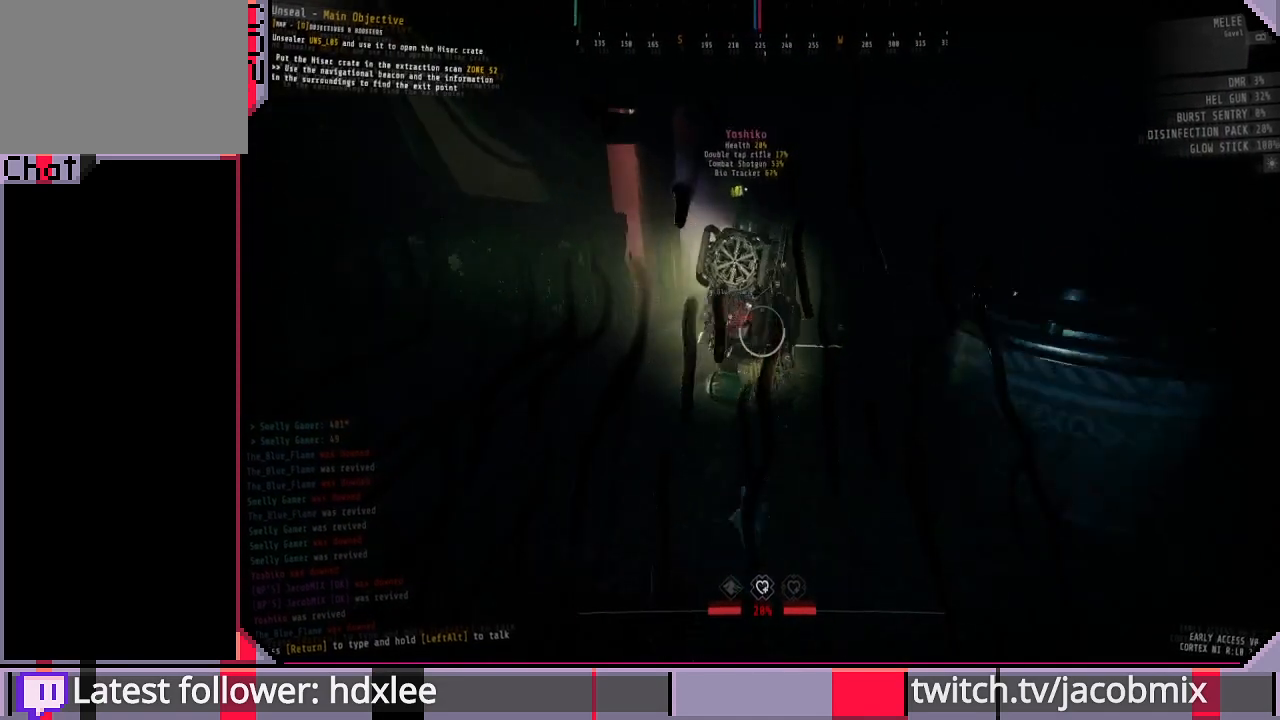
{"keys": ["shift", "w"], "mouse": ["left", "right"], "events": [[500, "mouse_right", "down"]]}
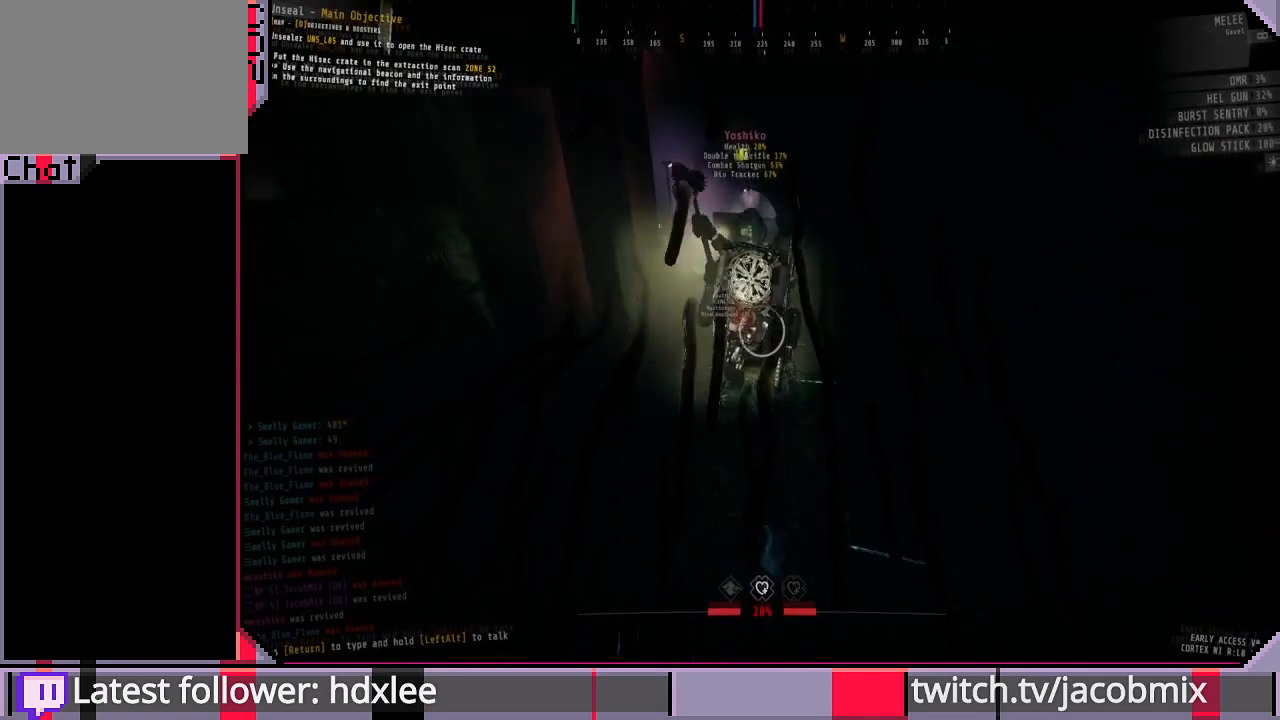
{"keys": ["shift", "w"], "mouse": [], "events": [[167, "mouse_right", "up"], [433, "mouse_left", "up"]]}